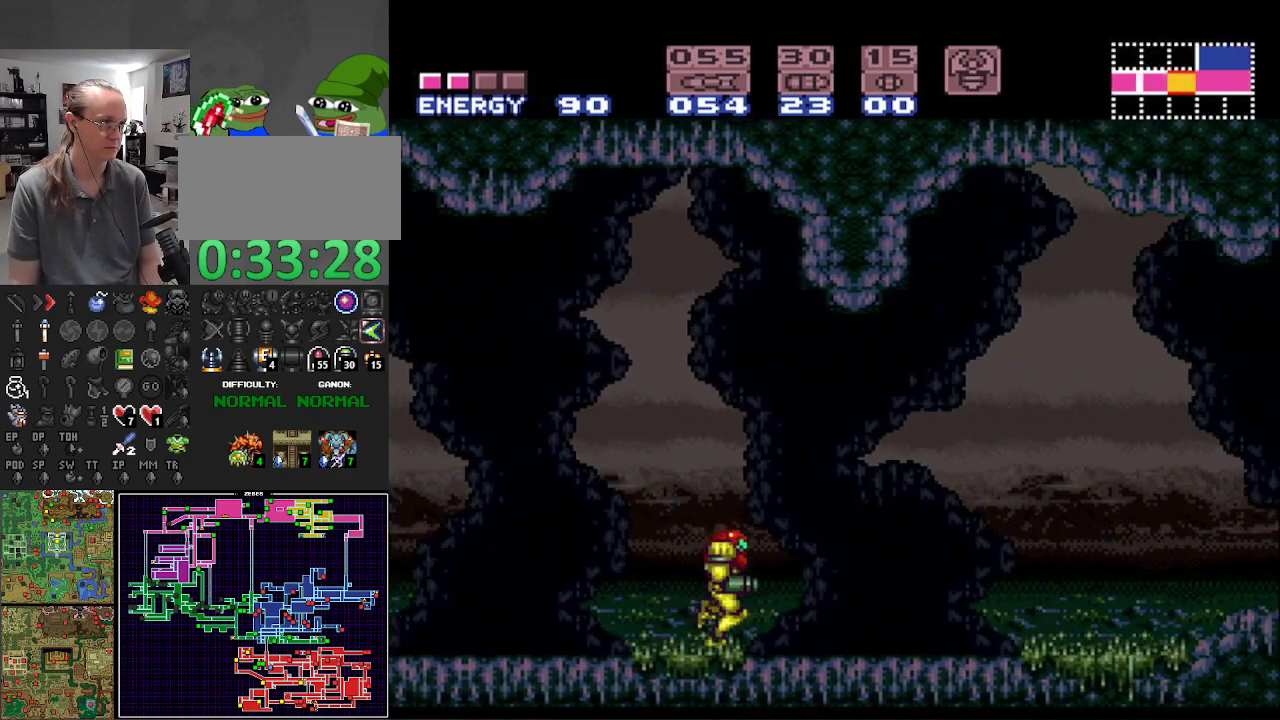
Gameplay with a controller (Nintendo layout); each line is a JSON object with the inputs held at the frame after it. "events" lists button and stick changes between this image and that frame as [ms after this image, input, new state], when the widget could be followed in between. Not read: L3 R3 SELECT.
{"buttons": ["B", "DPAD_RIGHT"], "events": []}
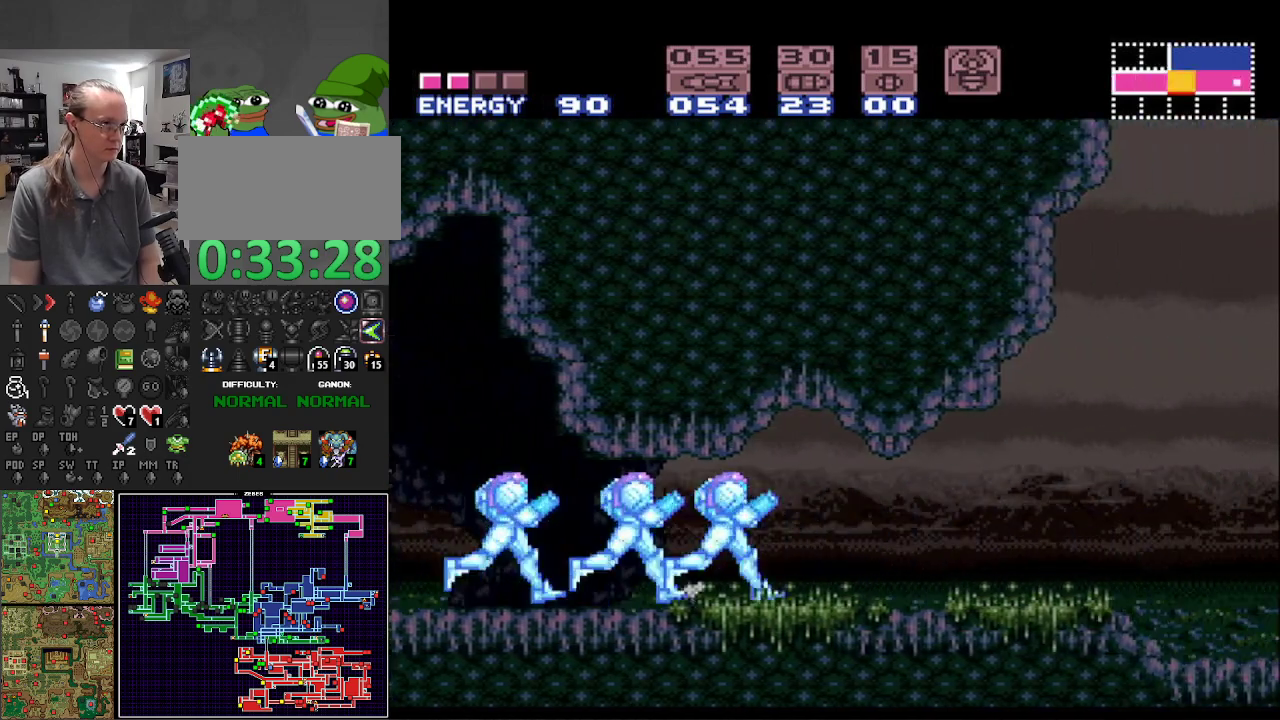
{"buttons": ["B", "DPAD_RIGHT"], "events": []}
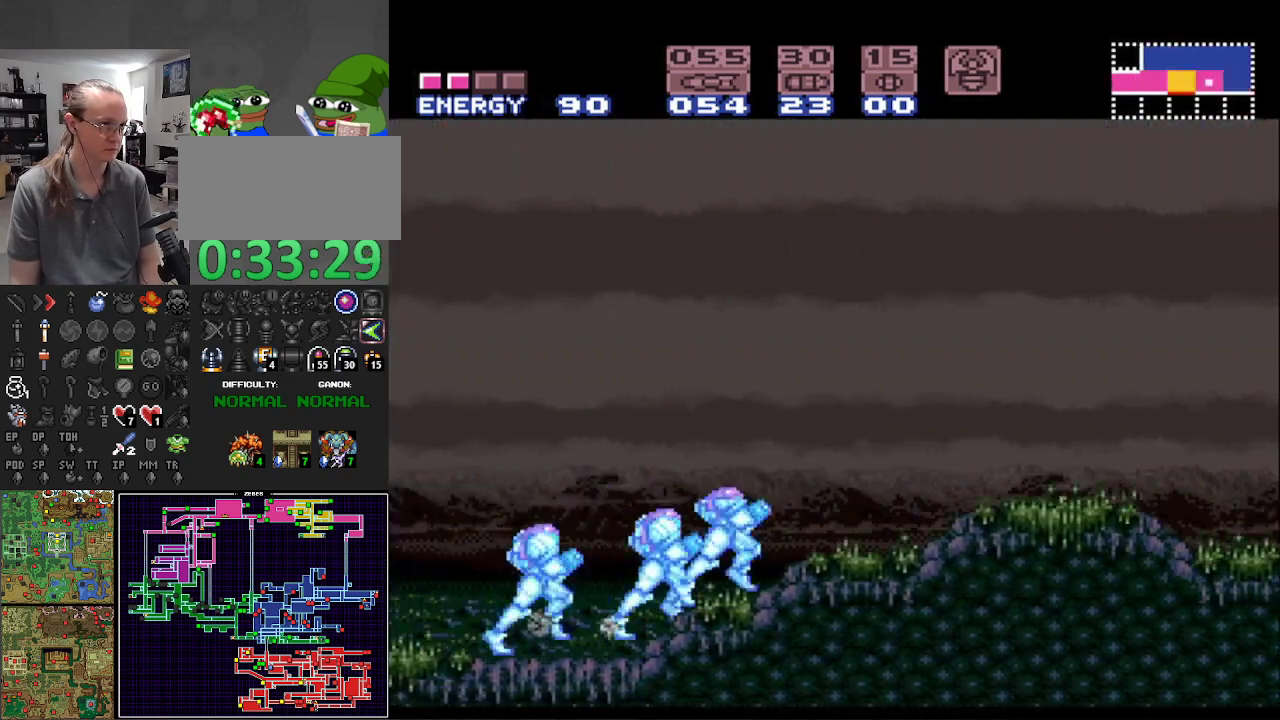
{"buttons": ["B", "DPAD_LEFT"], "events": [[33, "A", "down"], [333, "A", "up"], [433, "DPAD_RIGHT", "up"], [450, "DPAD_LEFT", "down"]]}
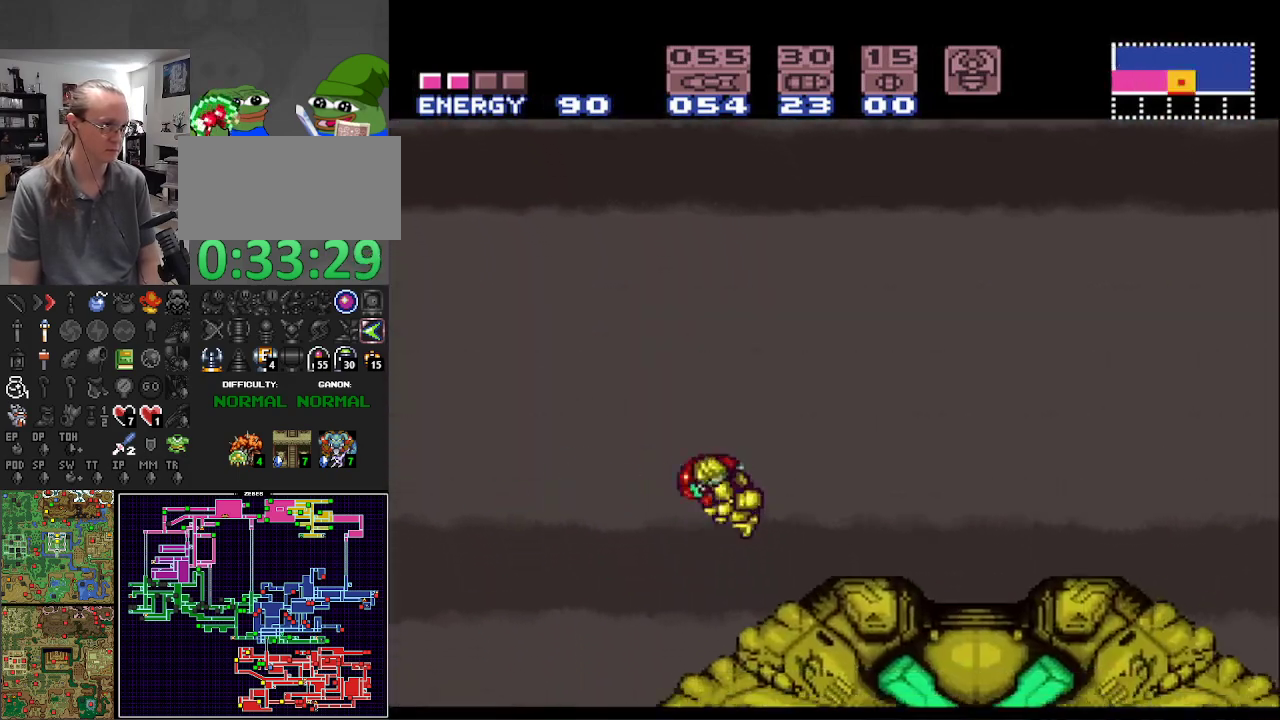
{"buttons": ["DPAD_RIGHT"], "events": [[217, "DPAD_LEFT", "up"], [250, "B", "up"], [267, "DPAD_RIGHT", "down"]]}
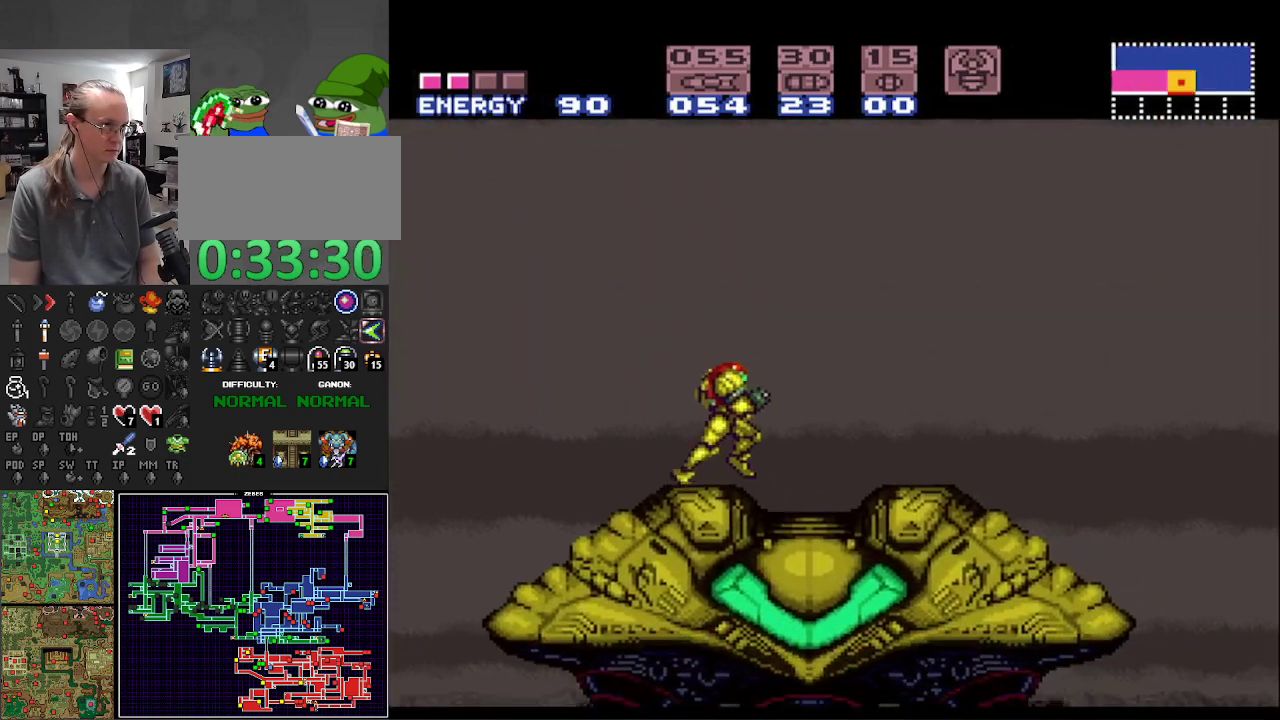
{"buttons": ["DPAD_RIGHT"], "events": [[50, "DPAD_RIGHT", "up"], [117, "DPAD_RIGHT", "down"], [217, "DPAD_RIGHT", "up"], [467, "DPAD_RIGHT", "down"]]}
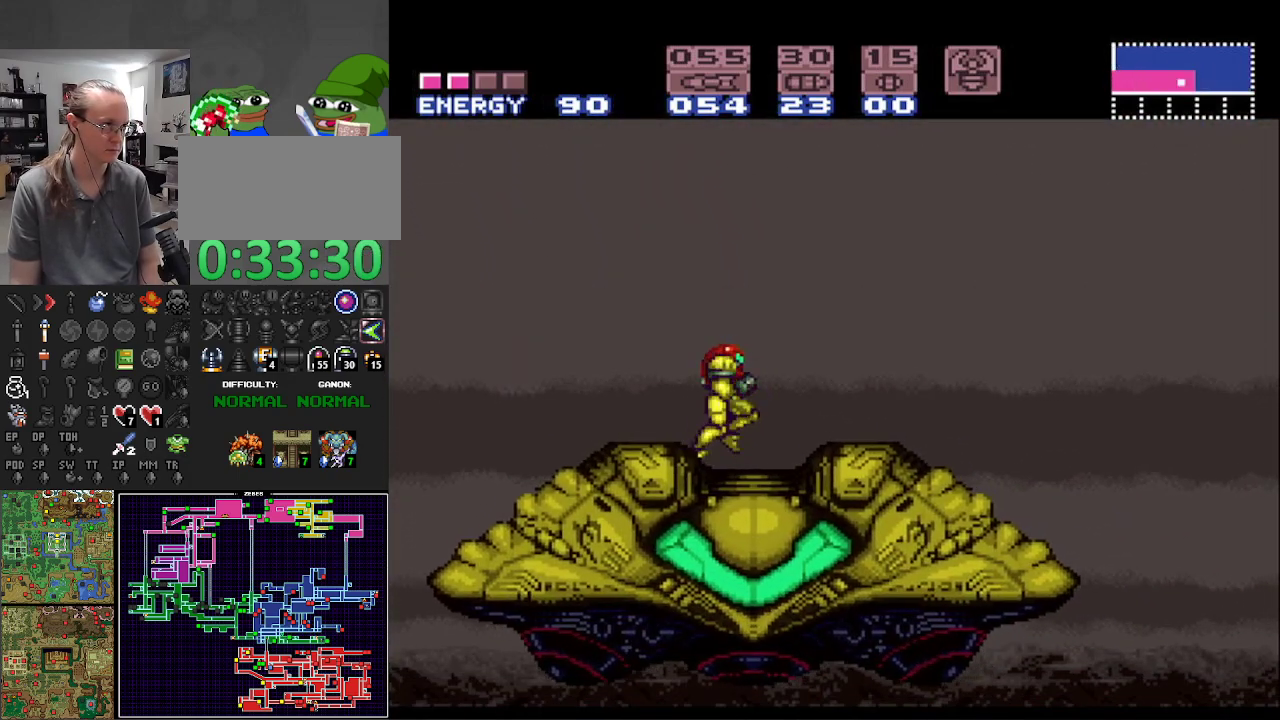
{"buttons": [], "events": [[67, "DPAD_RIGHT", "up"], [300, "DPAD_DOWN", "down"], [350, "DPAD_DOWN", "up"]]}
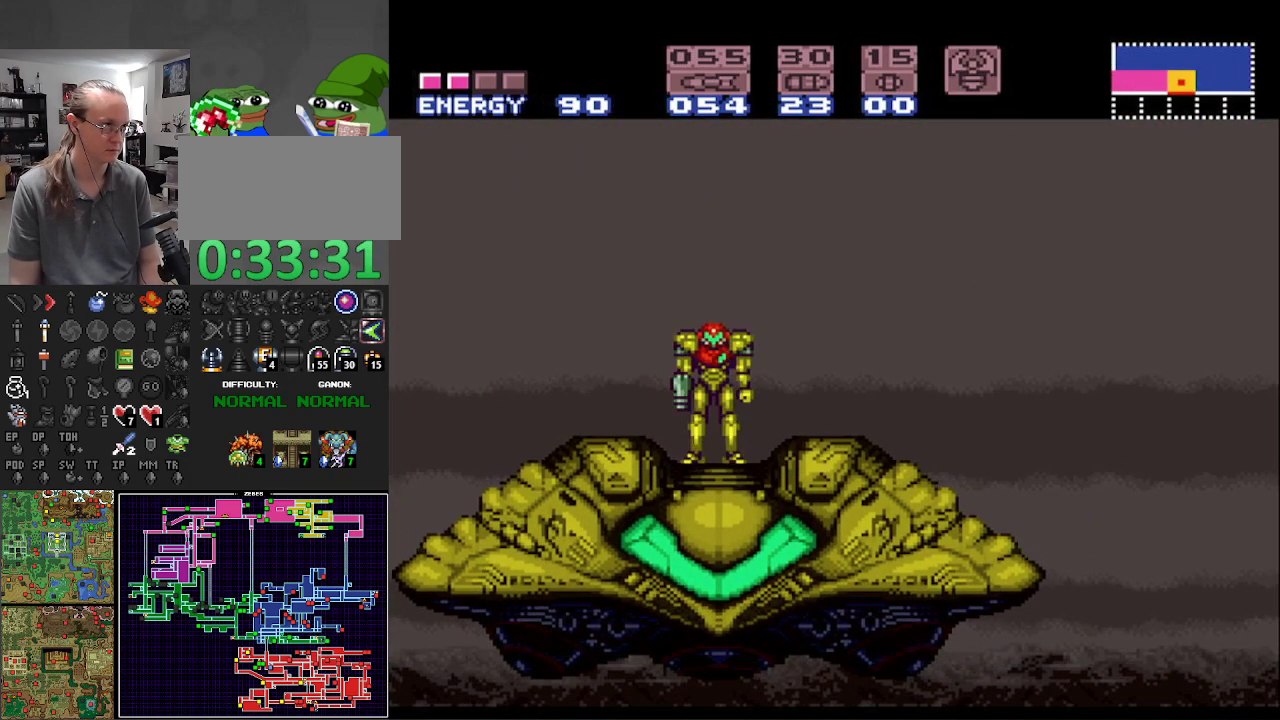
{"buttons": [], "events": []}
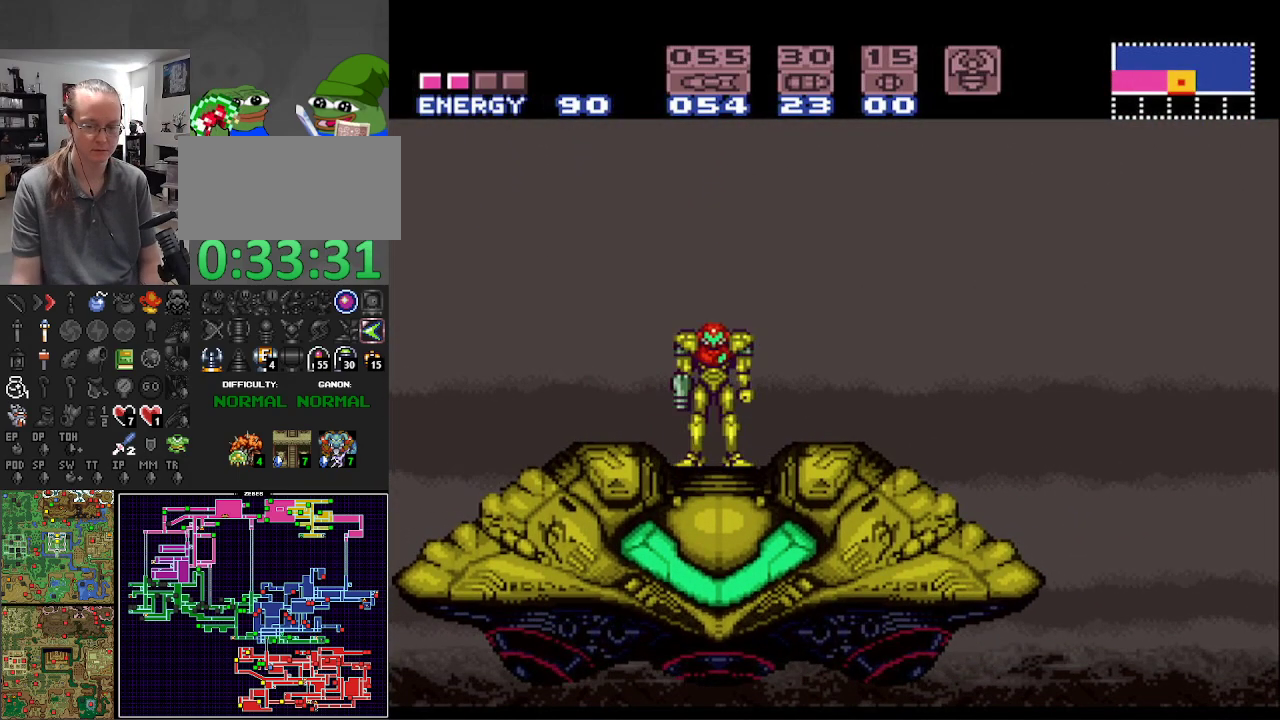
{"buttons": [], "events": []}
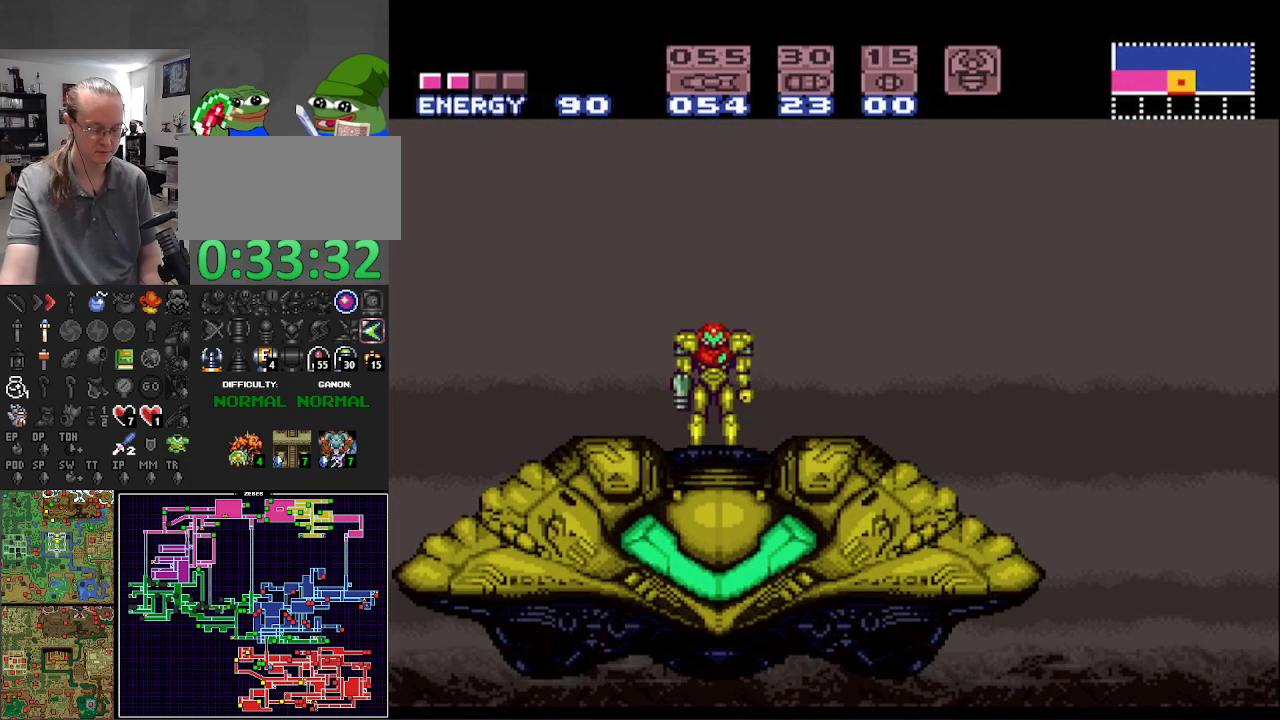
{"buttons": [], "events": []}
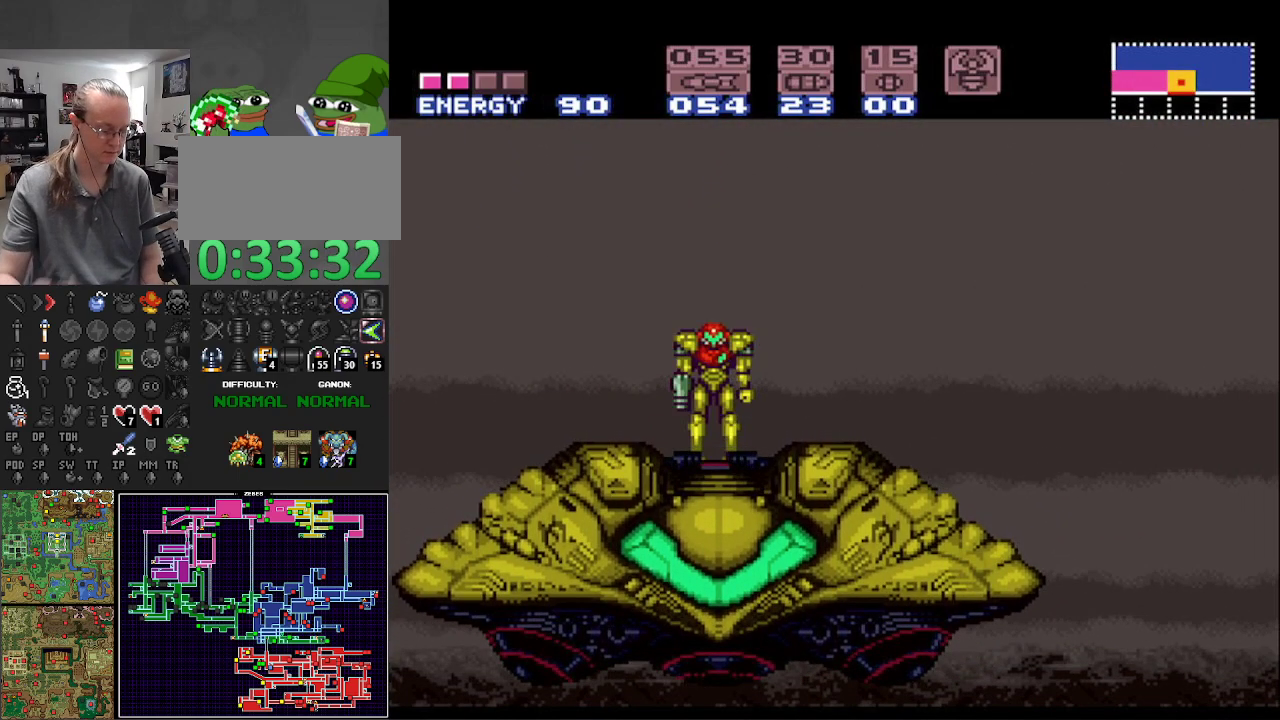
{"buttons": ["A"], "events": [[417, "A", "down"]]}
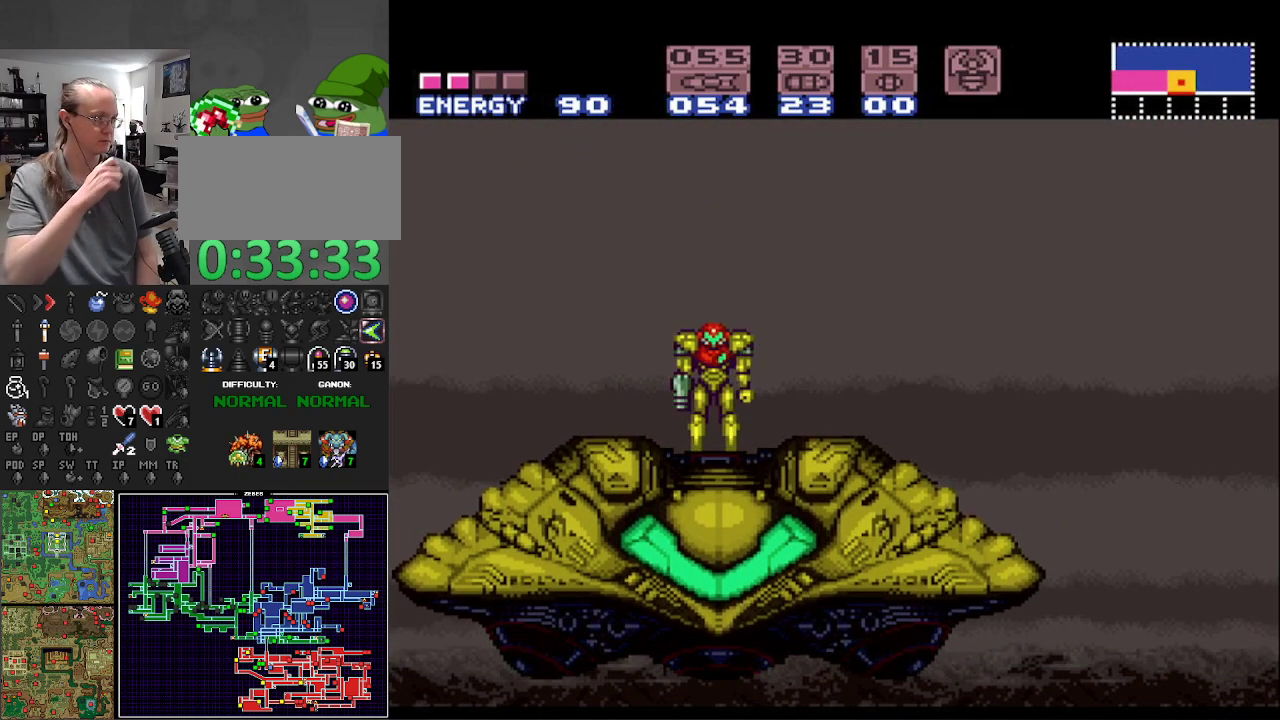
{"buttons": [], "events": [[50, "A", "up"], [150, "A", "down"], [267, "A", "up"], [367, "A", "down"], [483, "A", "up"]]}
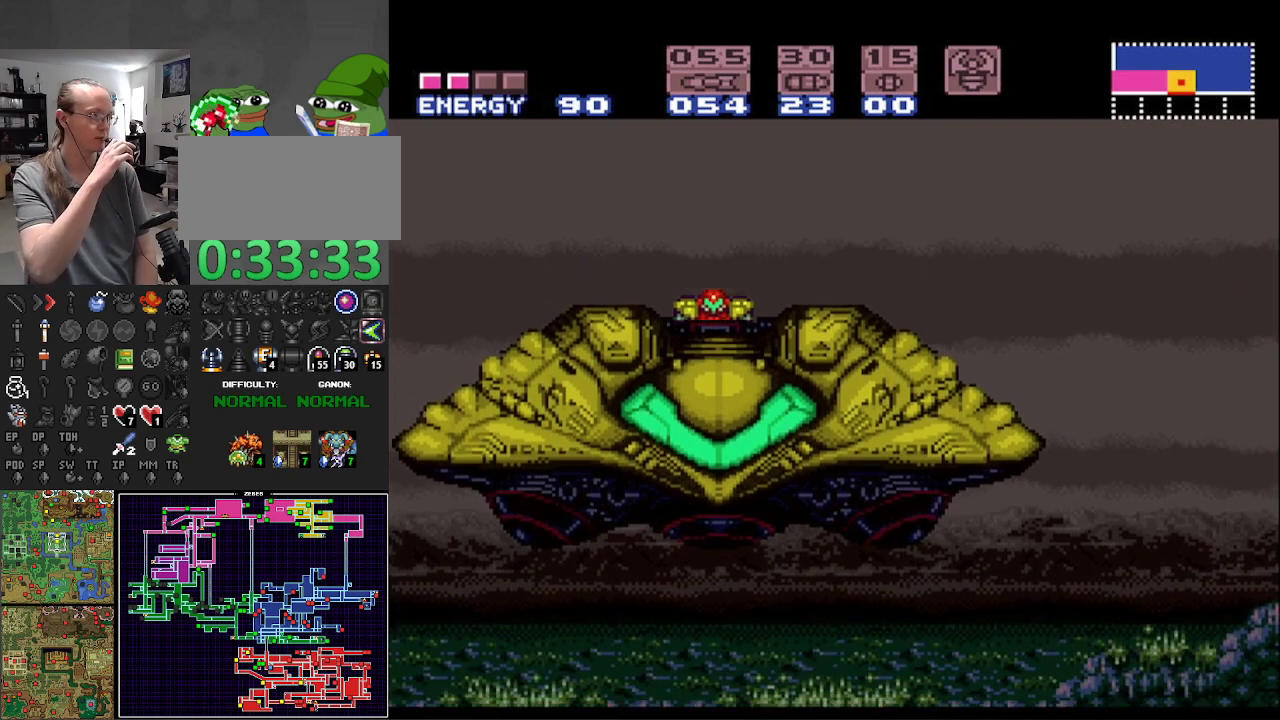
{"buttons": ["A"], "events": [[67, "A", "down"], [167, "A", "up"], [267, "A", "down"], [400, "A", "up"], [500, "A", "down"]]}
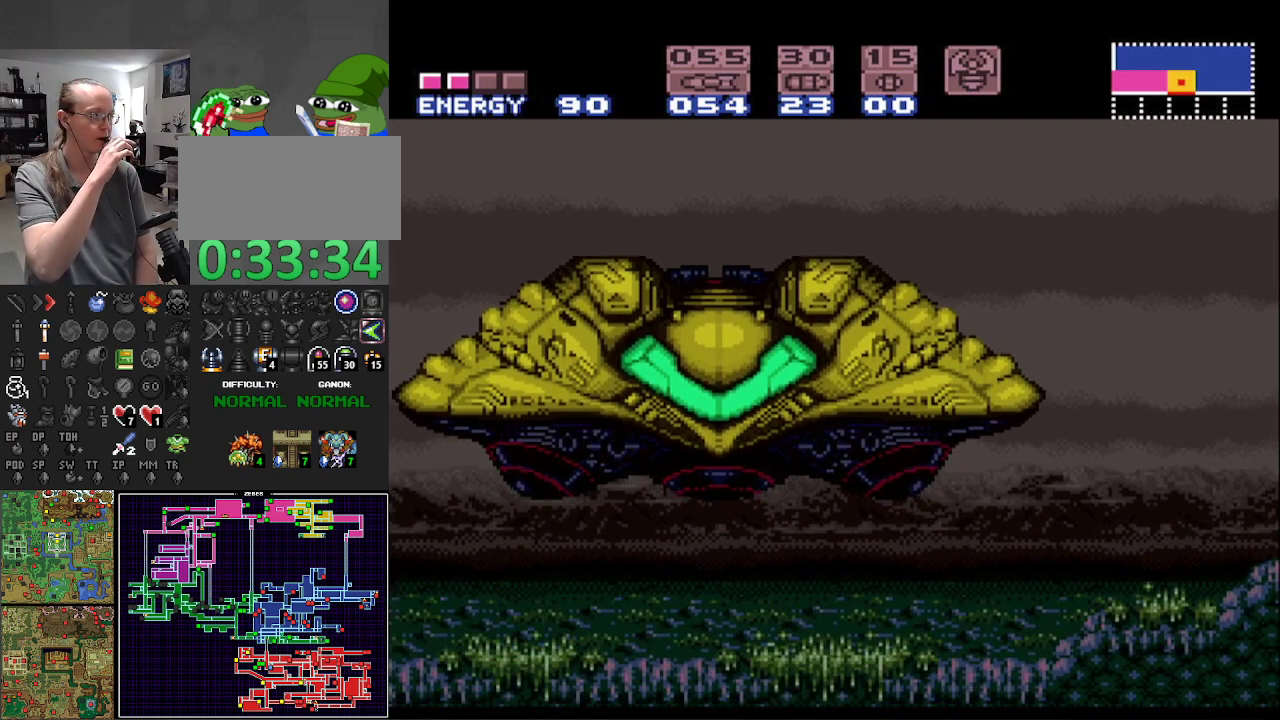
{"buttons": [], "events": [[100, "A", "up"], [200, "A", "down"], [317, "A", "up"], [433, "A", "down"], [500, "A", "up"]]}
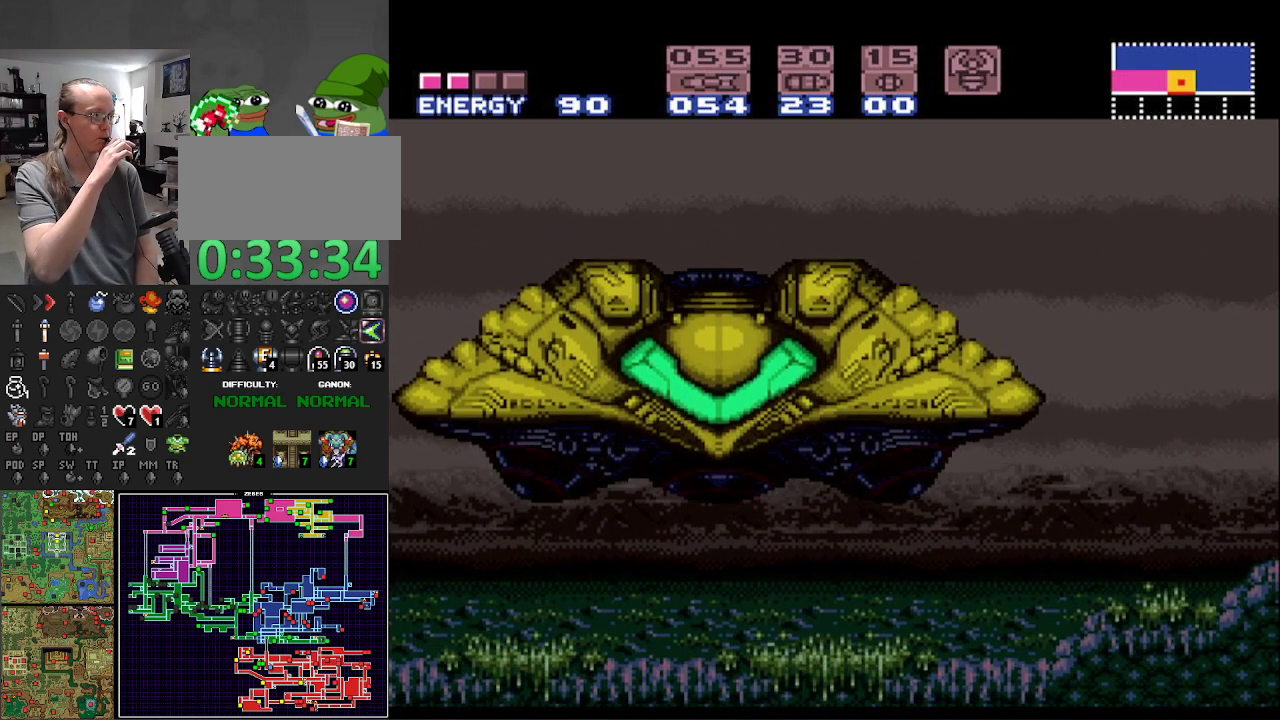
{"buttons": ["A"], "events": [[117, "A", "down"], [217, "A", "up"], [317, "A", "down"], [400, "A", "up"], [500, "A", "down"]]}
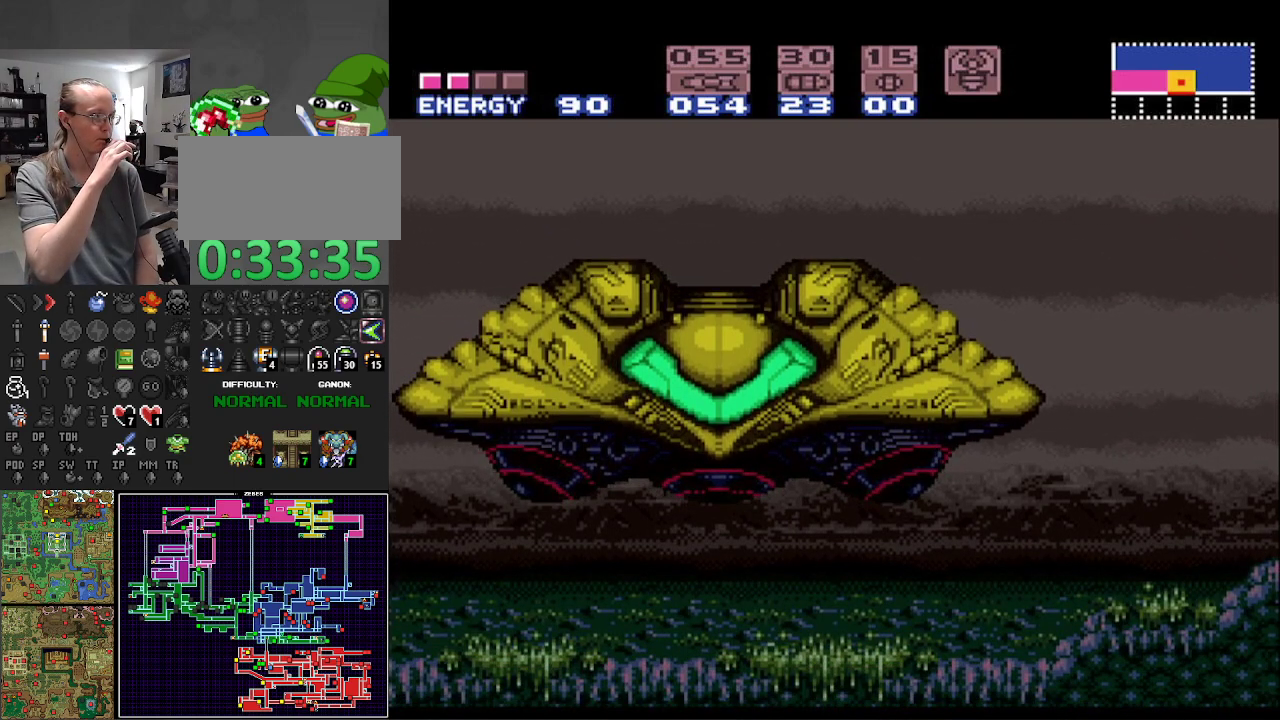
{"buttons": ["A"], "events": [[100, "A", "up"], [233, "A", "down"], [317, "A", "up"], [450, "A", "down"]]}
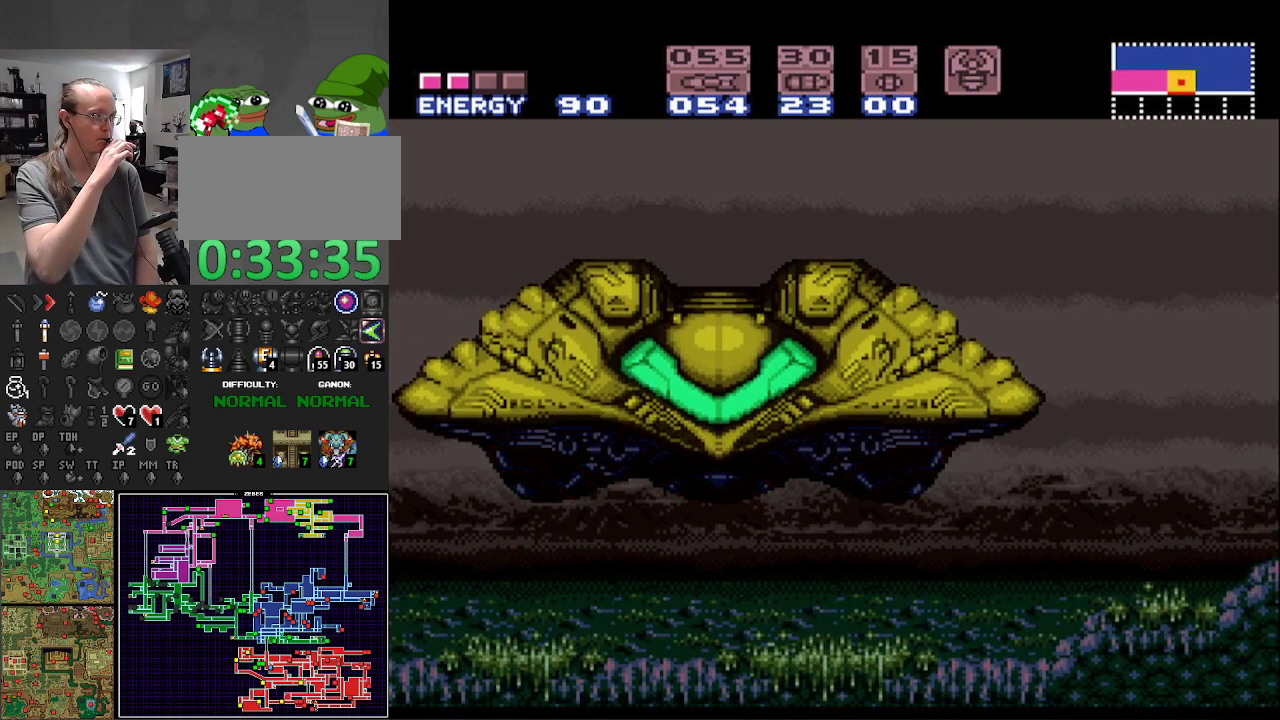
{"buttons": [], "events": [[33, "A", "up"], [150, "A", "down"], [233, "A", "up"], [333, "A", "down"], [433, "A", "up"]]}
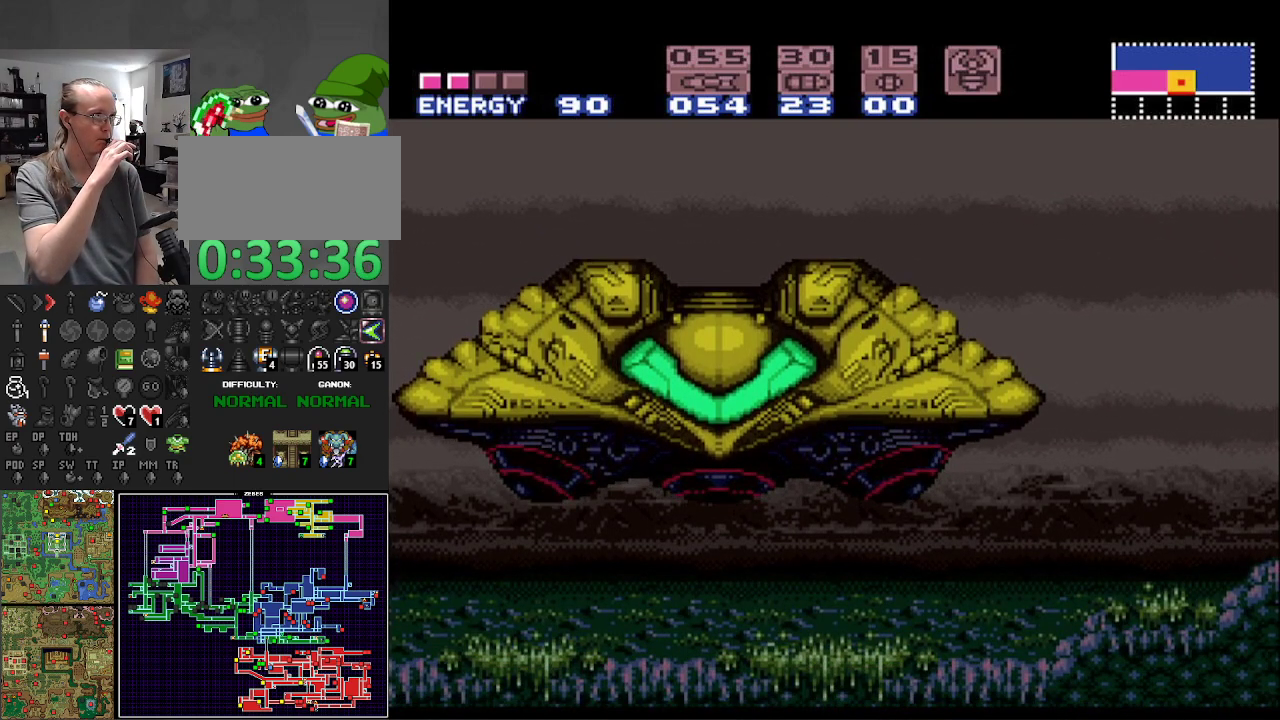
{"buttons": ["A"], "events": [[50, "A", "down"], [133, "A", "up"], [233, "A", "down"], [317, "A", "up"], [467, "A", "down"]]}
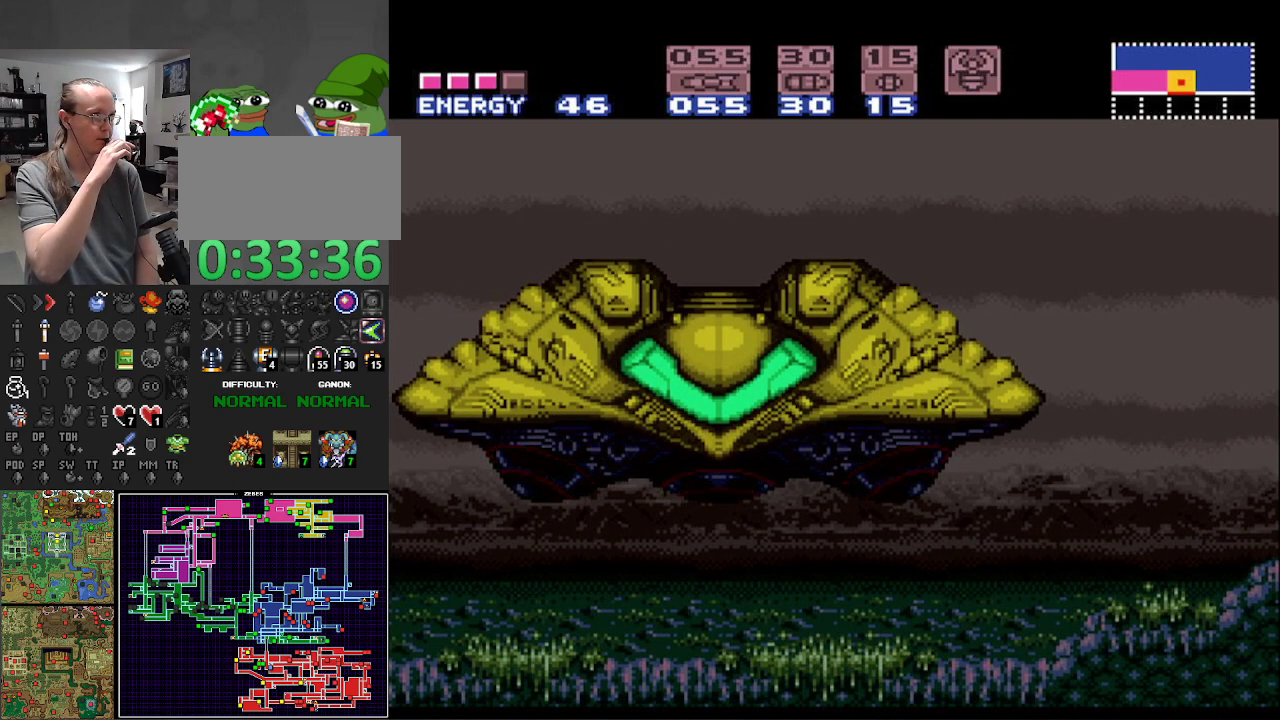
{"buttons": [], "events": [[33, "A", "up"], [167, "A", "down"], [233, "A", "up"], [350, "A", "down"], [450, "A", "up"]]}
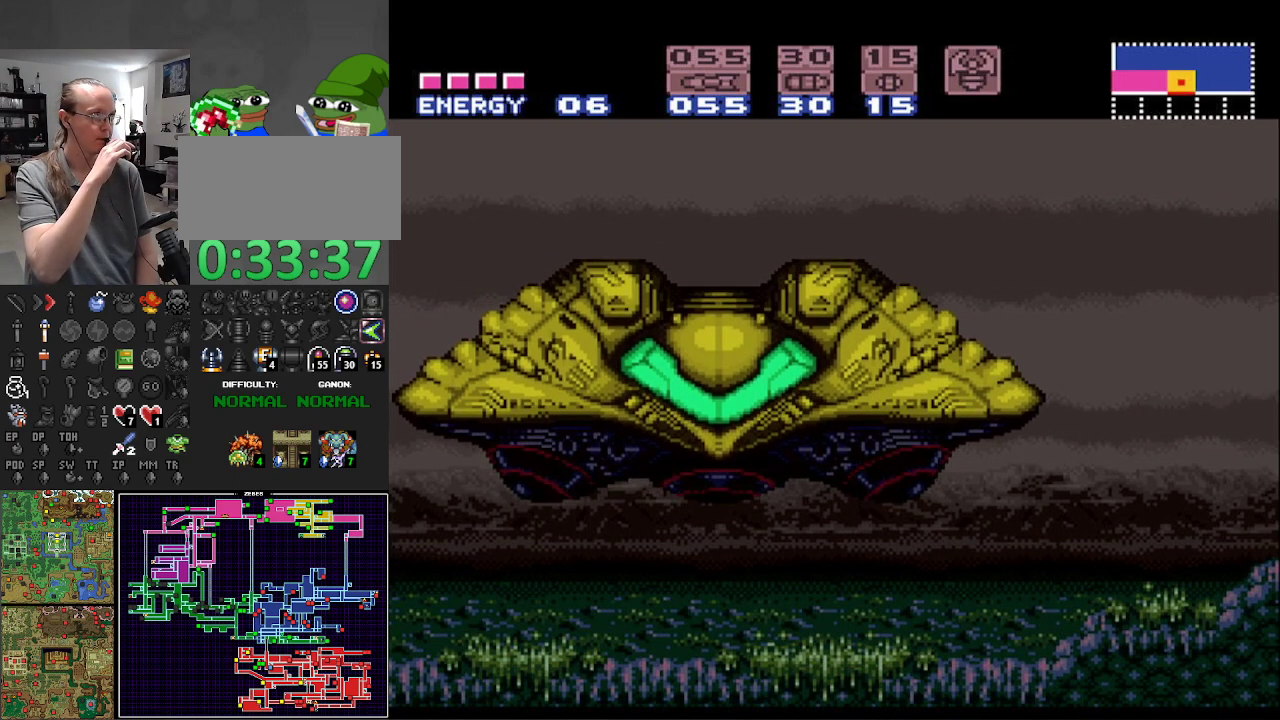
{"buttons": ["A"], "events": [[67, "A", "down"], [117, "A", "up"], [250, "A", "down"], [333, "A", "up"], [500, "A", "down"]]}
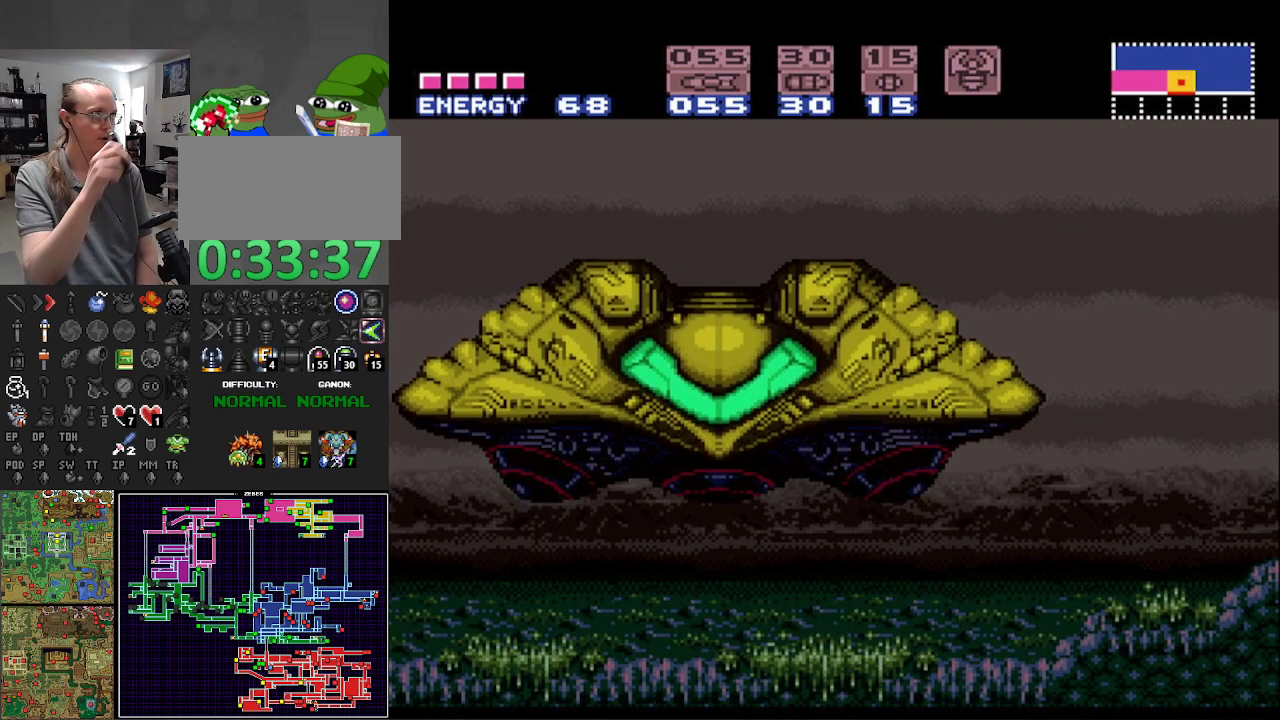
{"buttons": [], "events": [[67, "A", "up"], [233, "A", "down"], [317, "A", "up"]]}
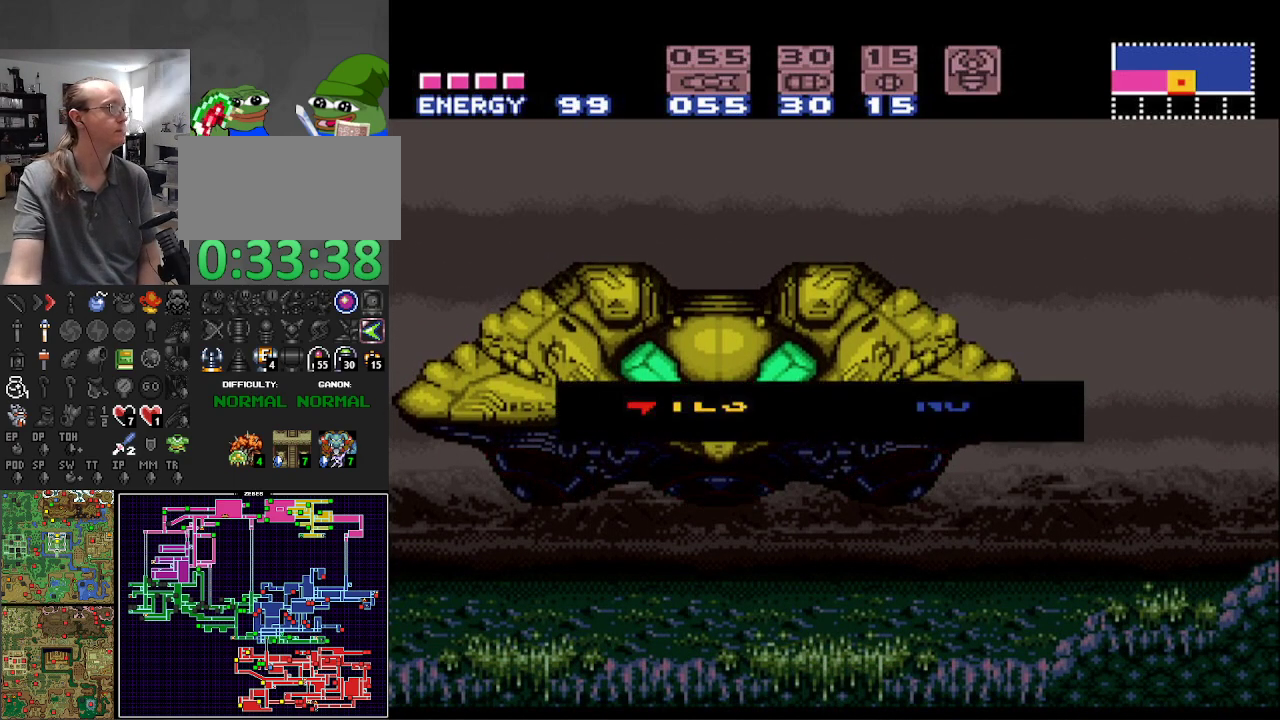
{"buttons": [], "events": [[133, "A", "down"], [267, "A", "up"], [350, "A", "down"], [467, "A", "up"]]}
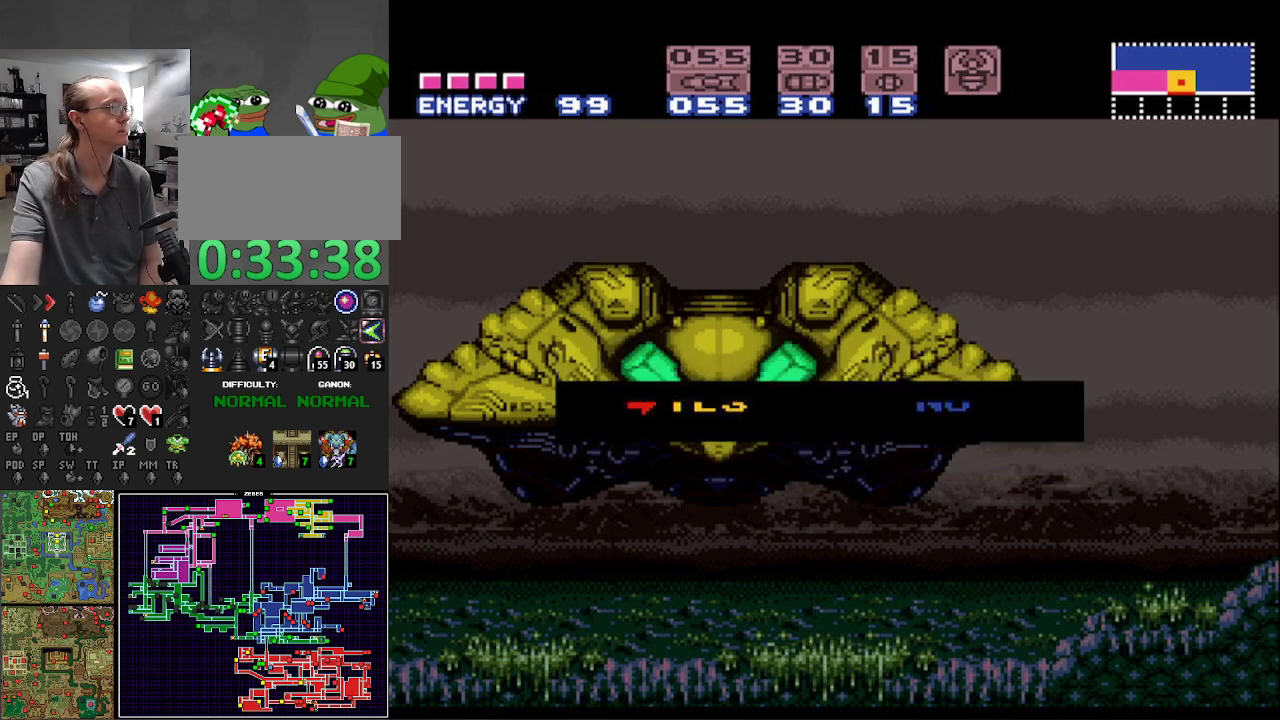
{"buttons": [], "events": [[33, "A", "down"], [133, "A", "up"], [250, "A", "down"], [367, "A", "up"]]}
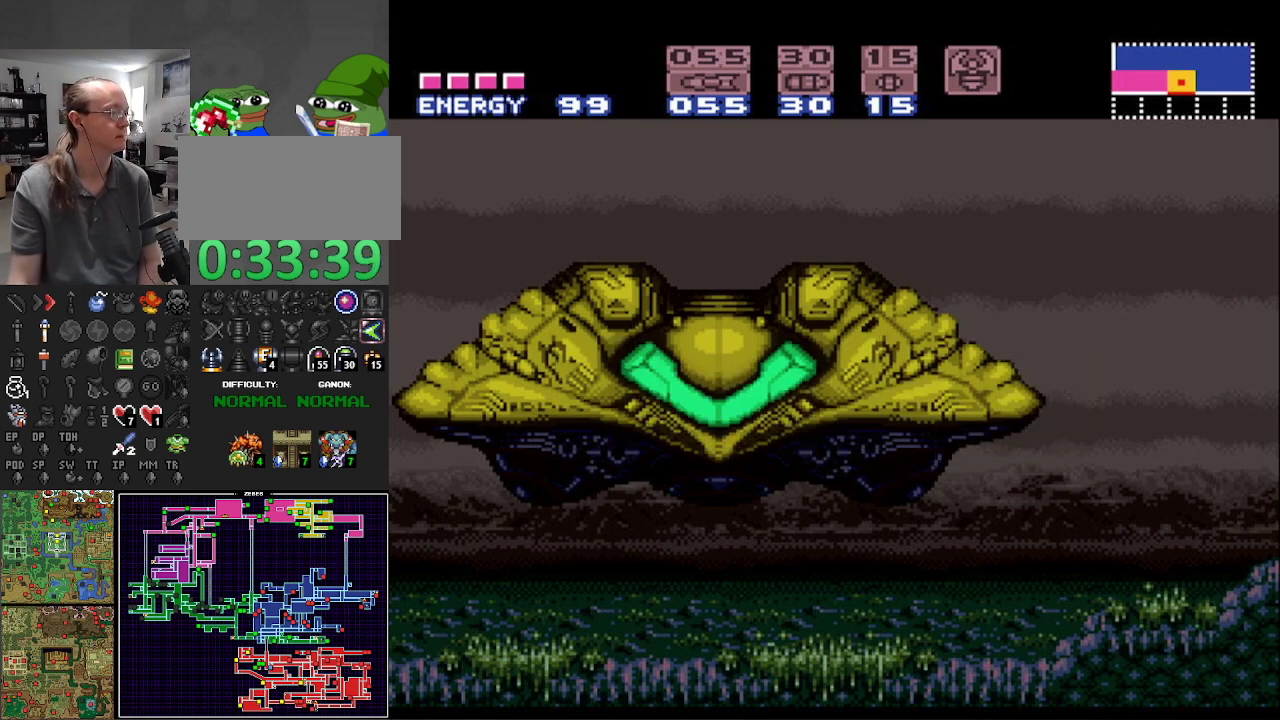
{"buttons": [], "events": []}
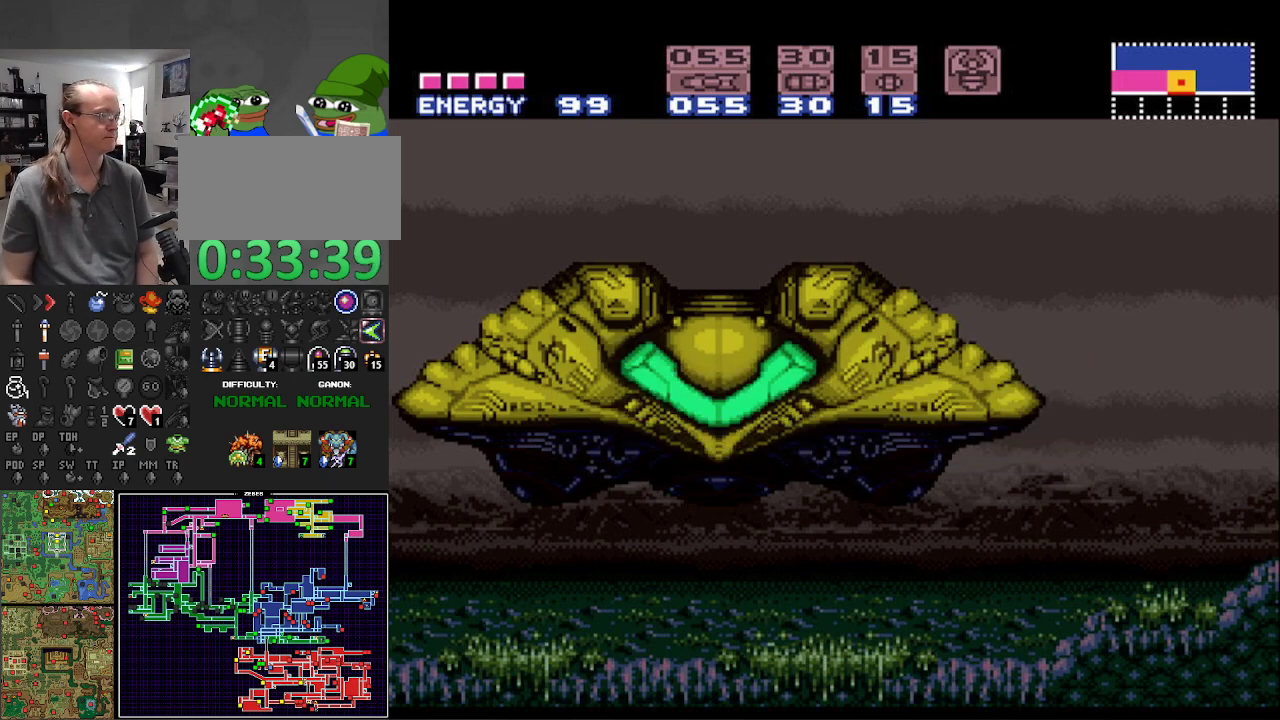
{"buttons": [], "events": []}
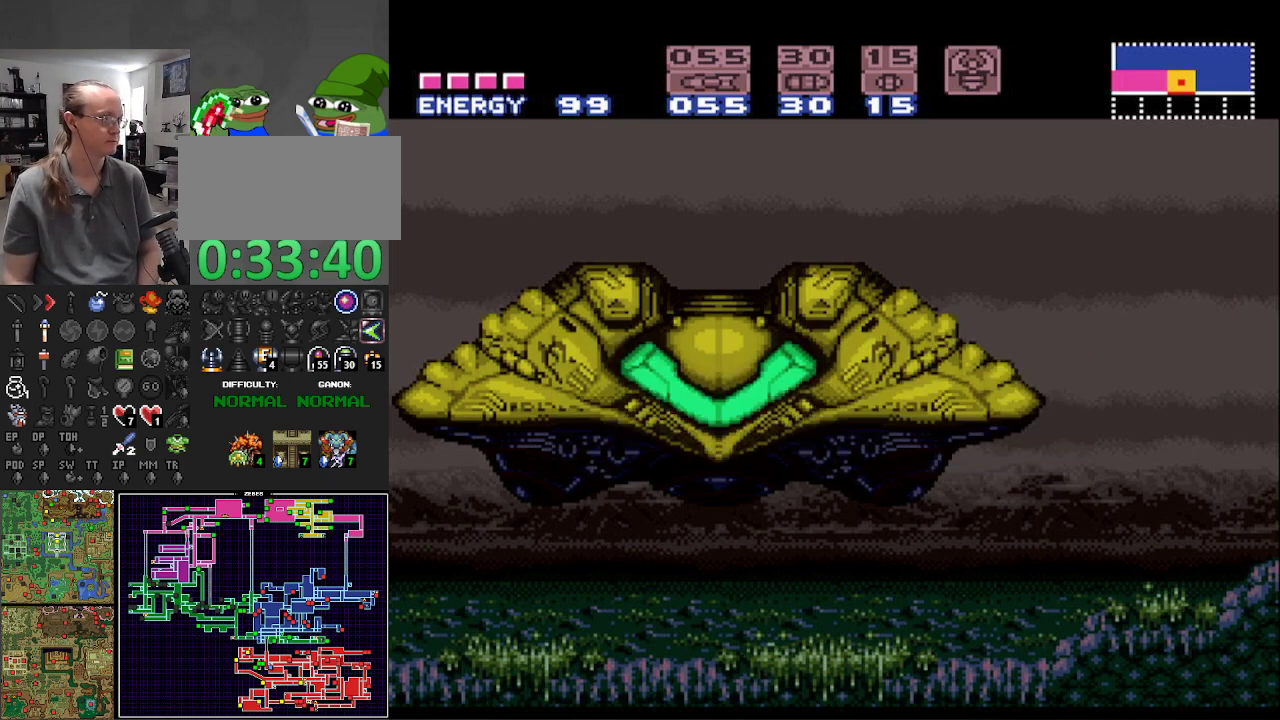
{"buttons": [], "events": []}
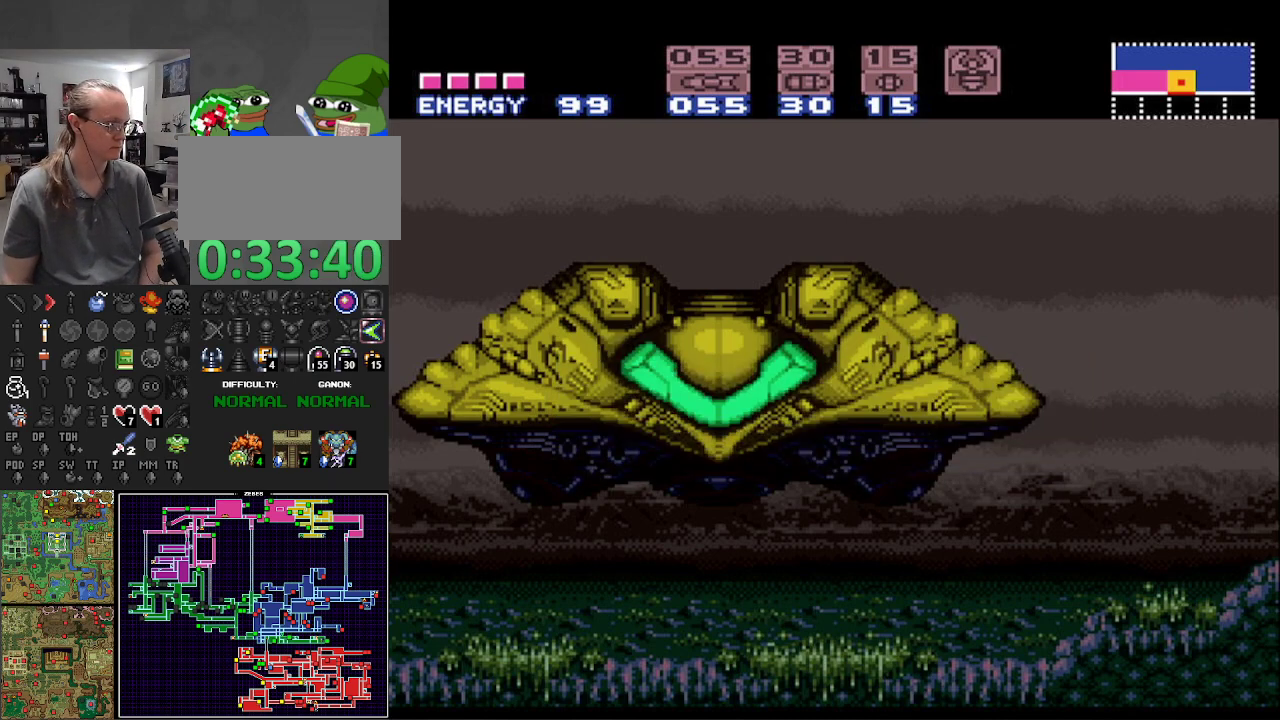
{"buttons": [], "events": []}
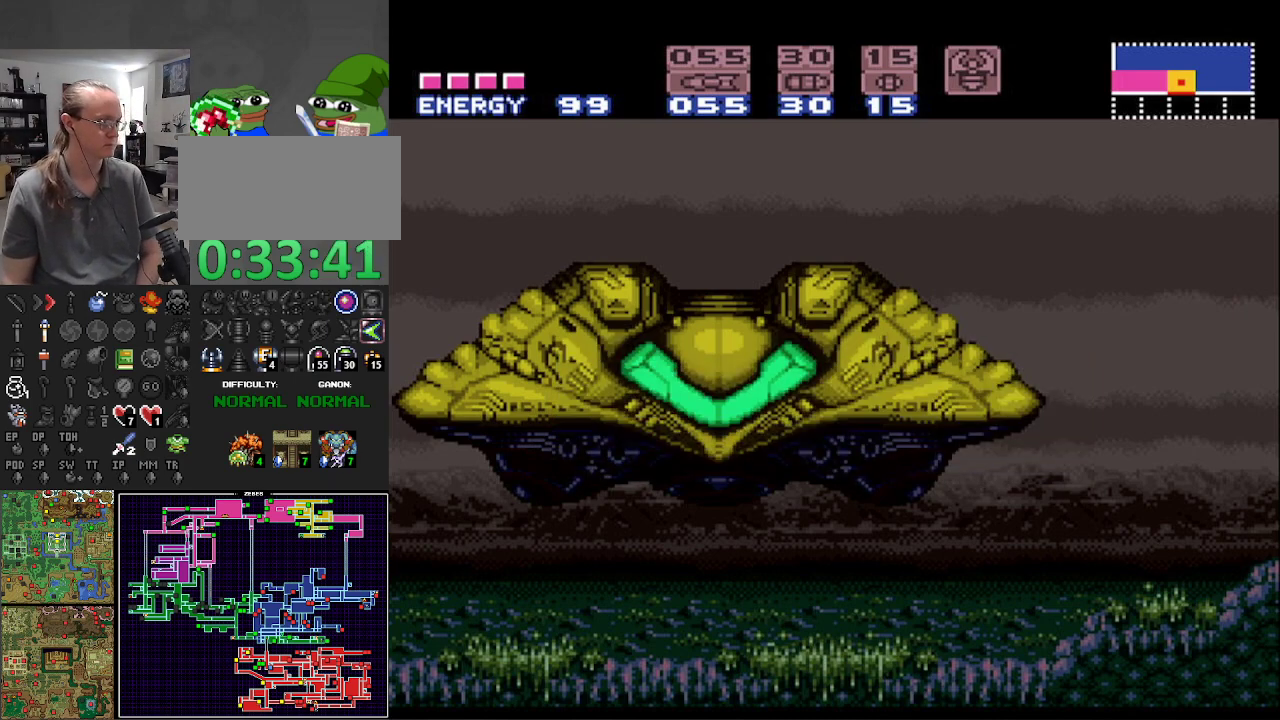
{"buttons": [], "events": []}
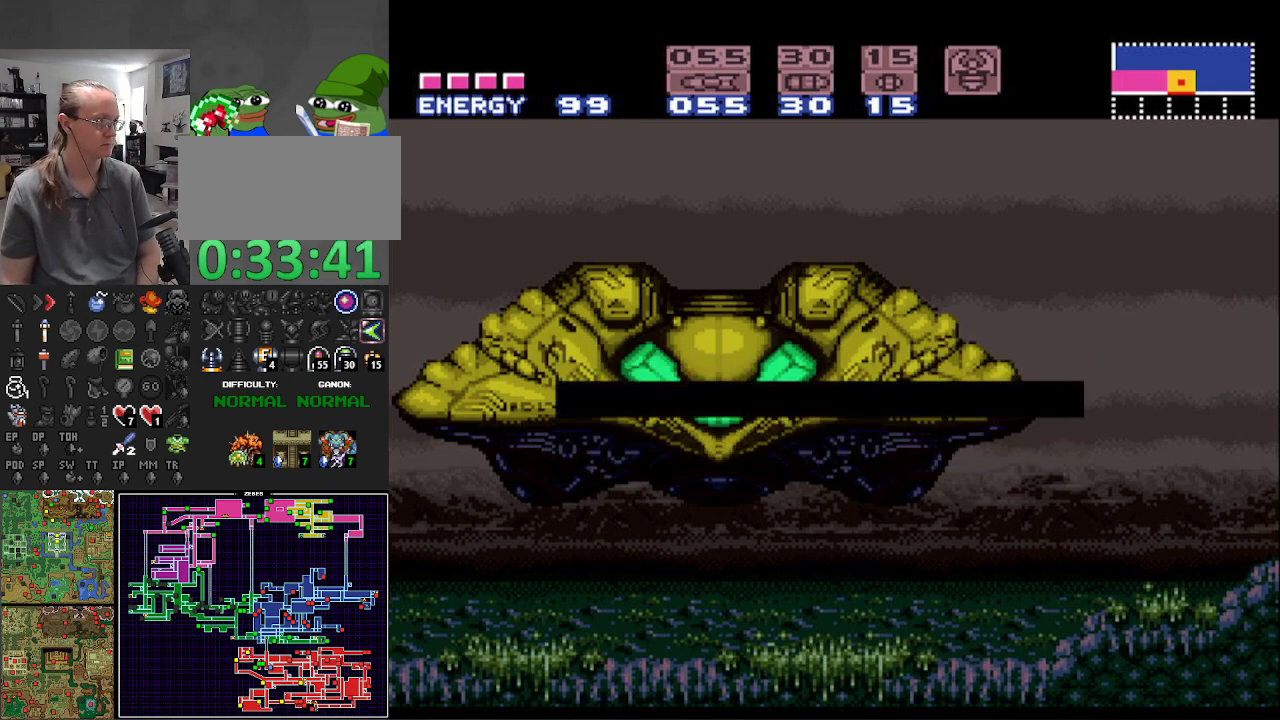
{"buttons": ["A"], "events": [[367, "A", "down"]]}
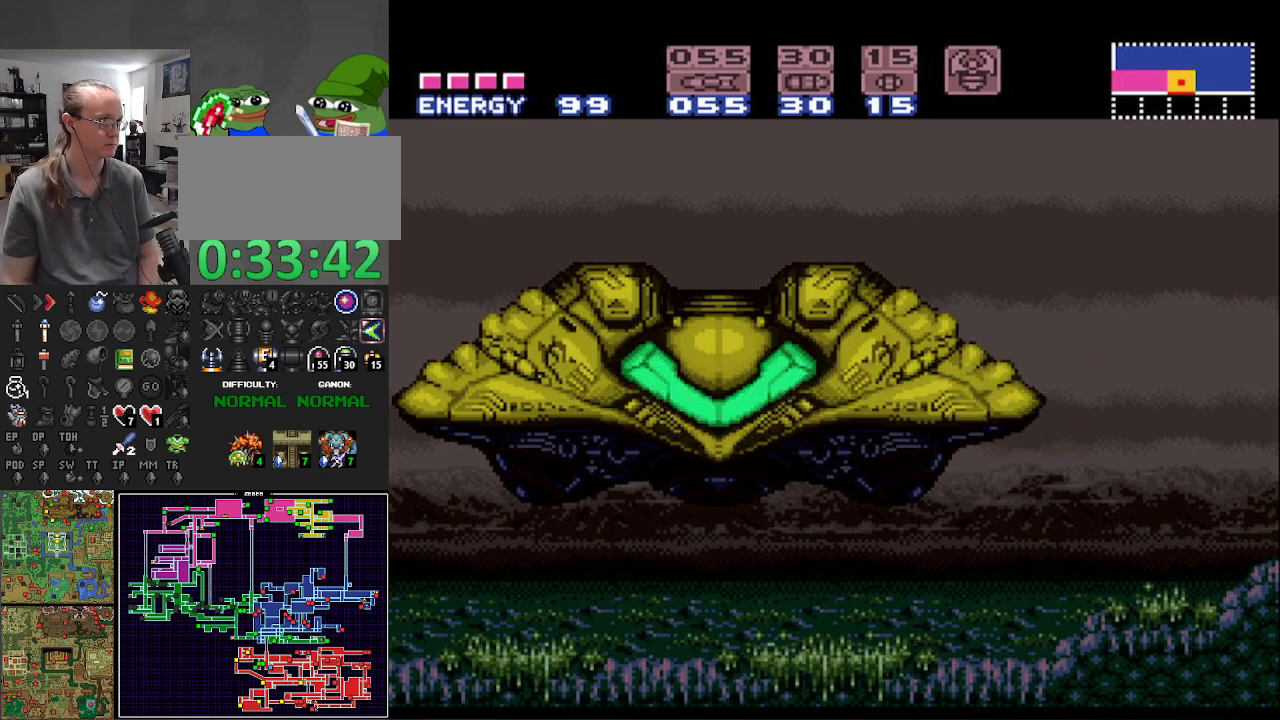
{"buttons": [], "events": [[33, "A", "up"]]}
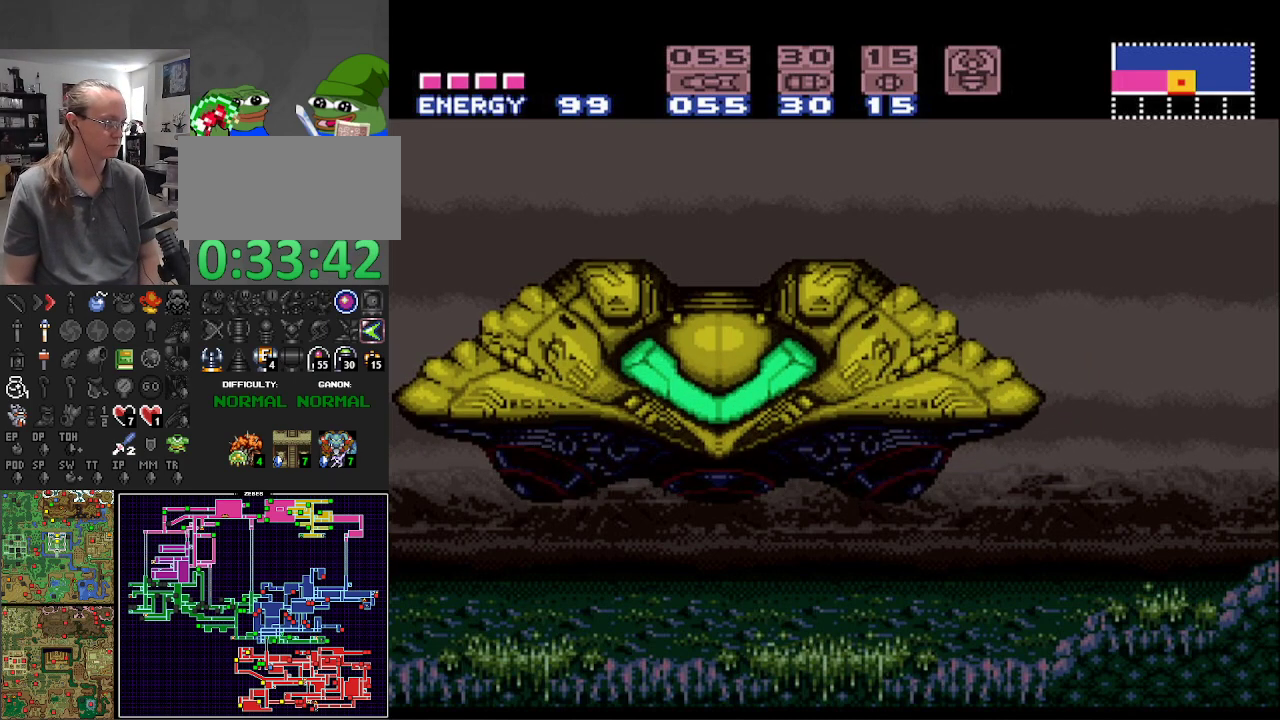
{"buttons": [], "events": []}